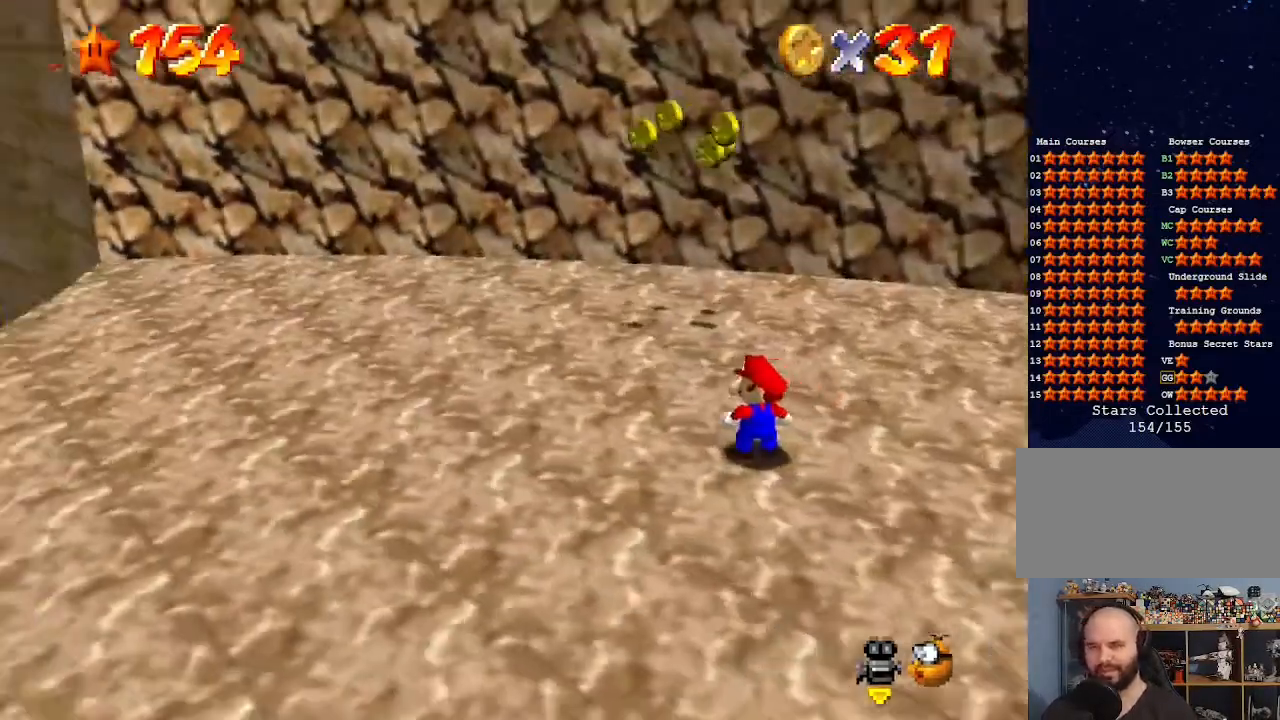
Gameplay with a controller (Nintendo layout); each line is a JSON object with the inputs held at the frame after it. "events" lists button and stick changes between this image and that frame as [ms after this image, input, new state], when the widget could be followed in between. Not read: L3 R3.
{"buttons": [], "left_stick": "center", "events": [[33, "C_DOWN", "down"], [33, "C_RIGHT", "down"], [167, "C_DOWN", "up"], [167, "C_RIGHT", "up"]]}
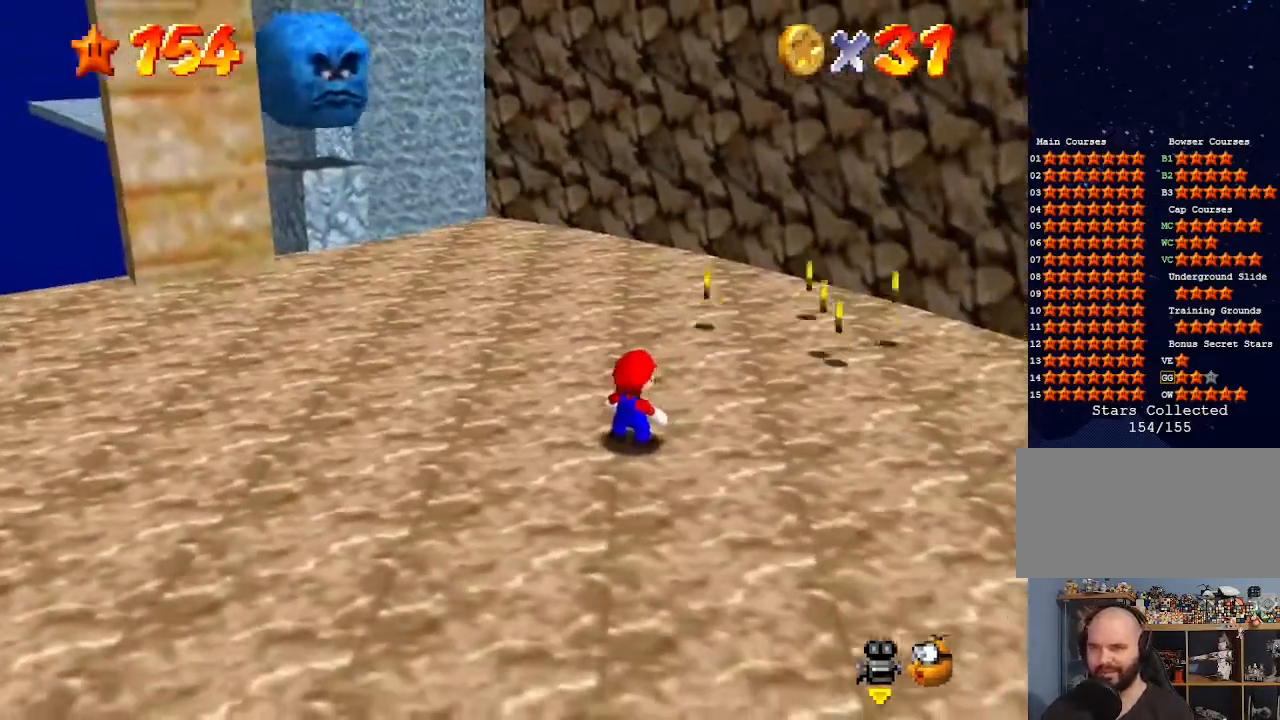
{"buttons": [], "left_stick": "down-right", "events": [[200, "C_RIGHT", "down"], [233, "C_DOWN", "down"], [267, "C_DOWN", "up"], [267, "C_RIGHT", "up"], [467, "left_stick", "down-right"]]}
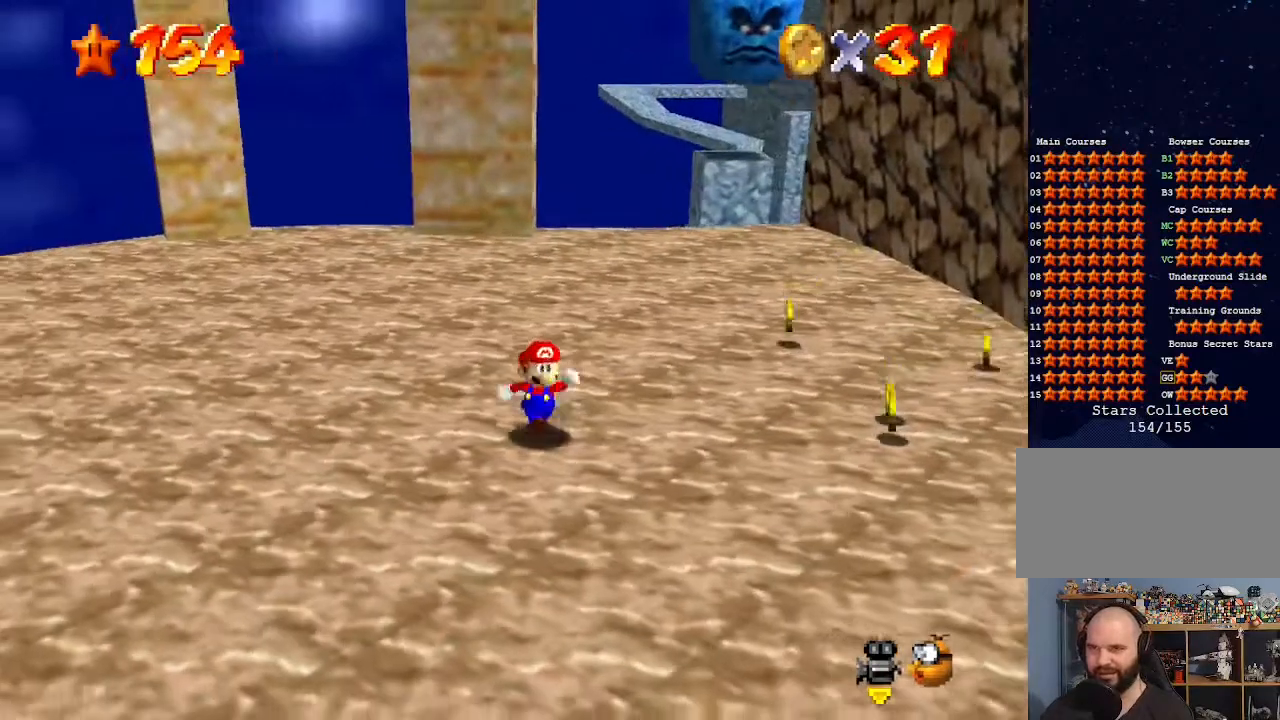
{"buttons": [], "left_stick": "down-right", "events": []}
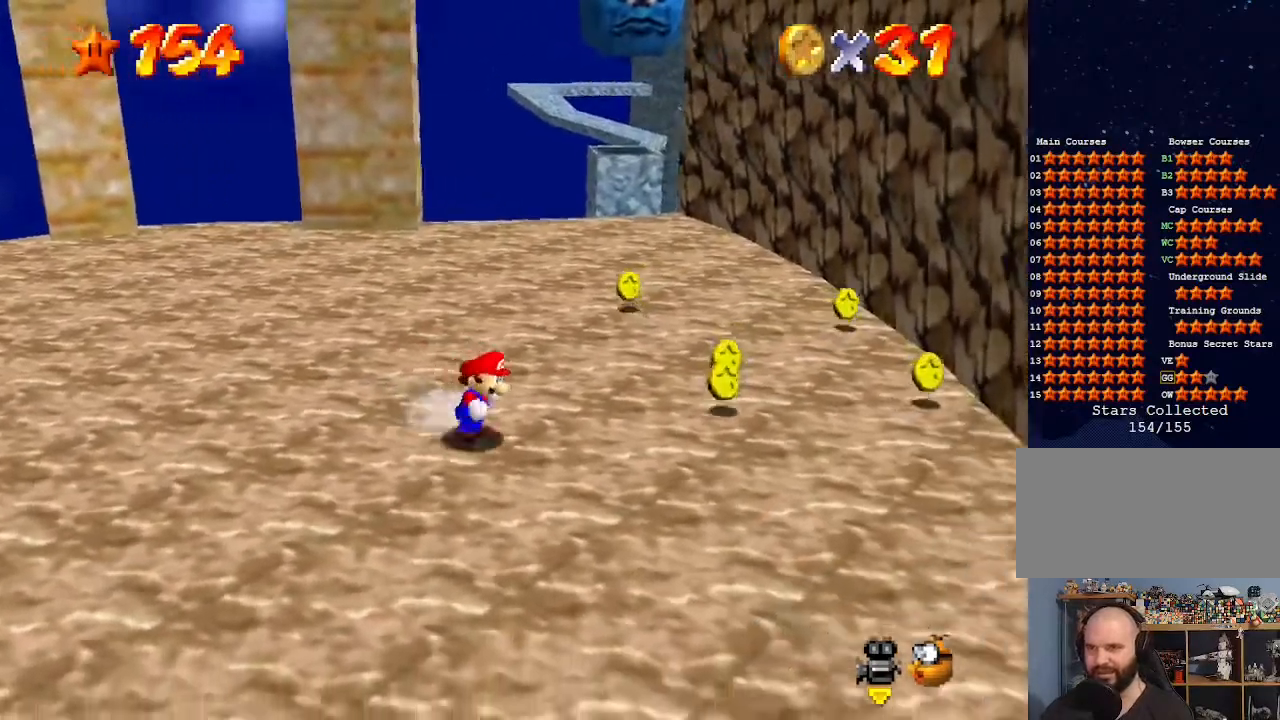
{"buttons": [], "left_stick": "up-right", "events": [[33, "left_stick", "right"], [400, "left_stick", "up-right"]]}
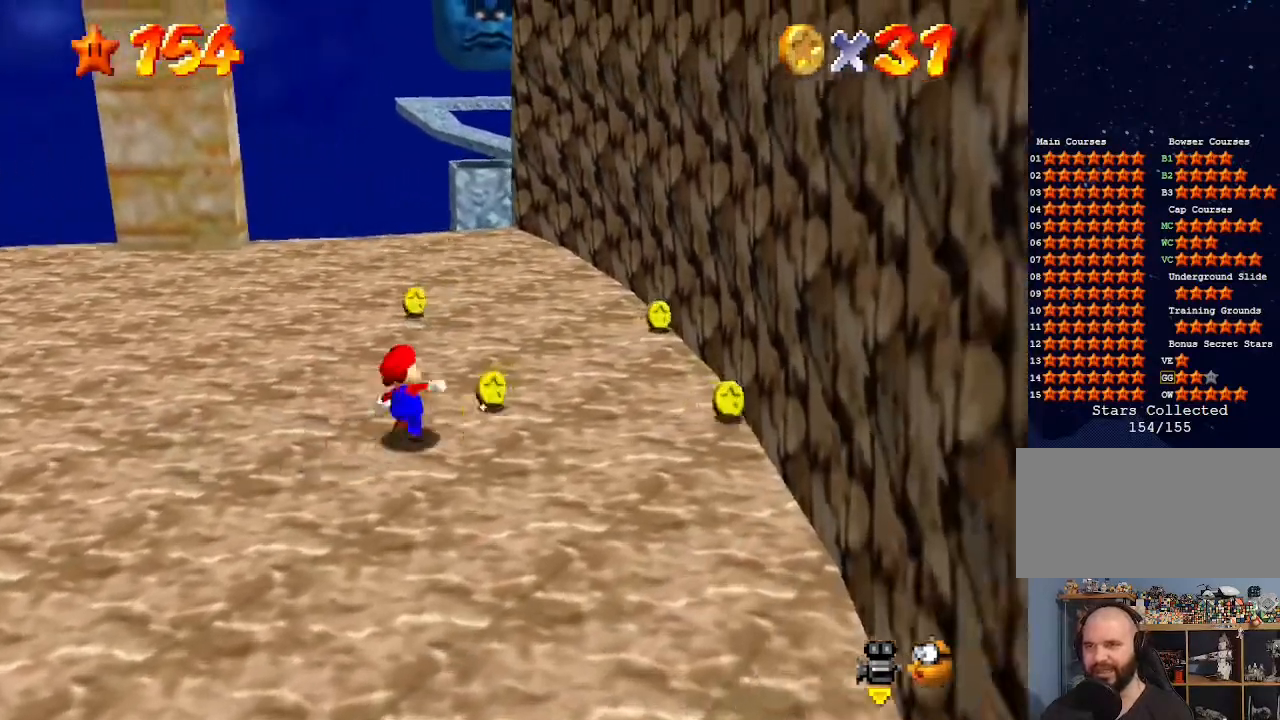
{"buttons": [], "left_stick": "up", "events": [[200, "left_stick", "up"]]}
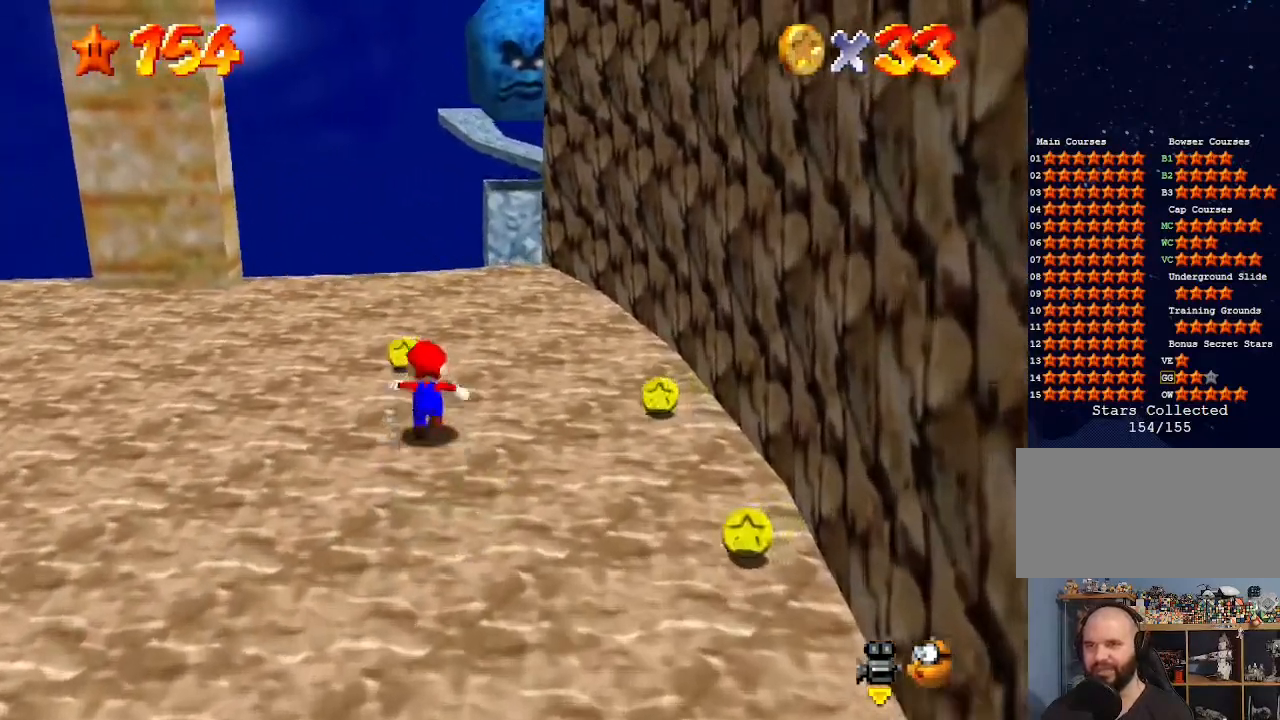
{"buttons": ["A"], "left_stick": "center", "events": [[233, "left_stick", "center"], [333, "left_stick", "up"], [433, "A", "down"], [433, "left_stick", "center"]]}
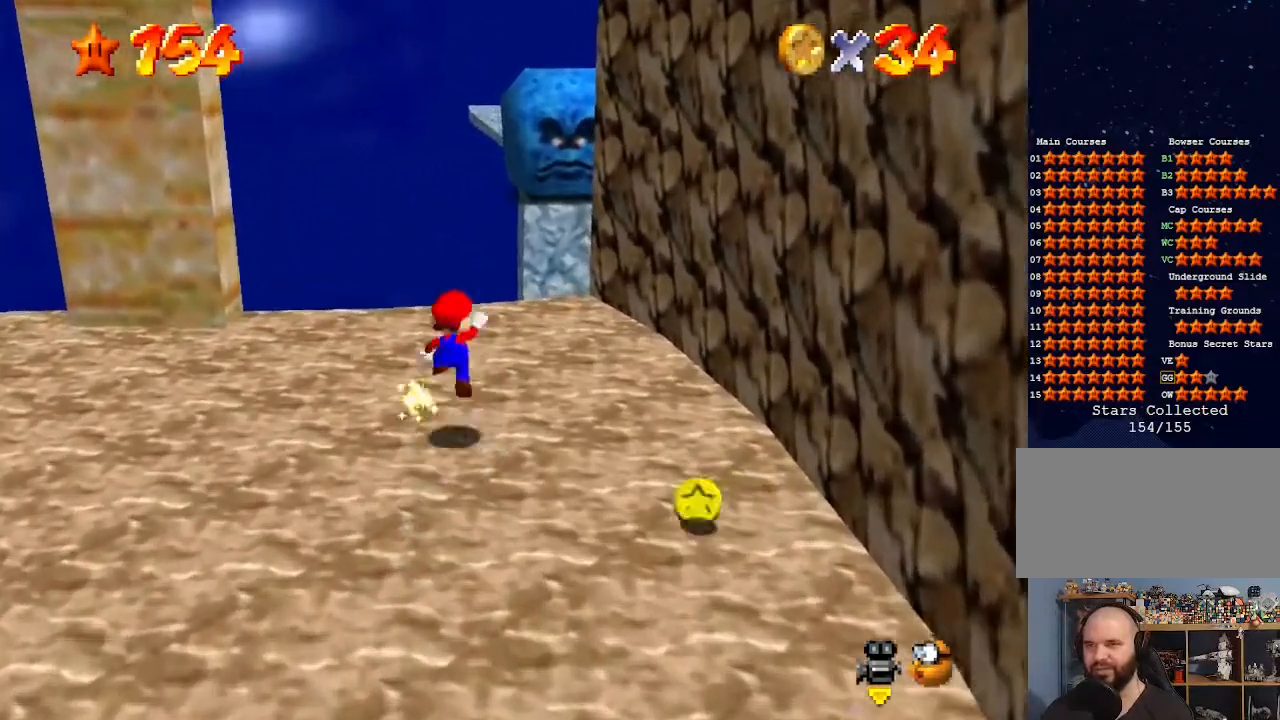
{"buttons": [], "left_stick": "center", "events": [[67, "A", "up"], [67, "left_stick", "right"], [433, "left_stick", "center"]]}
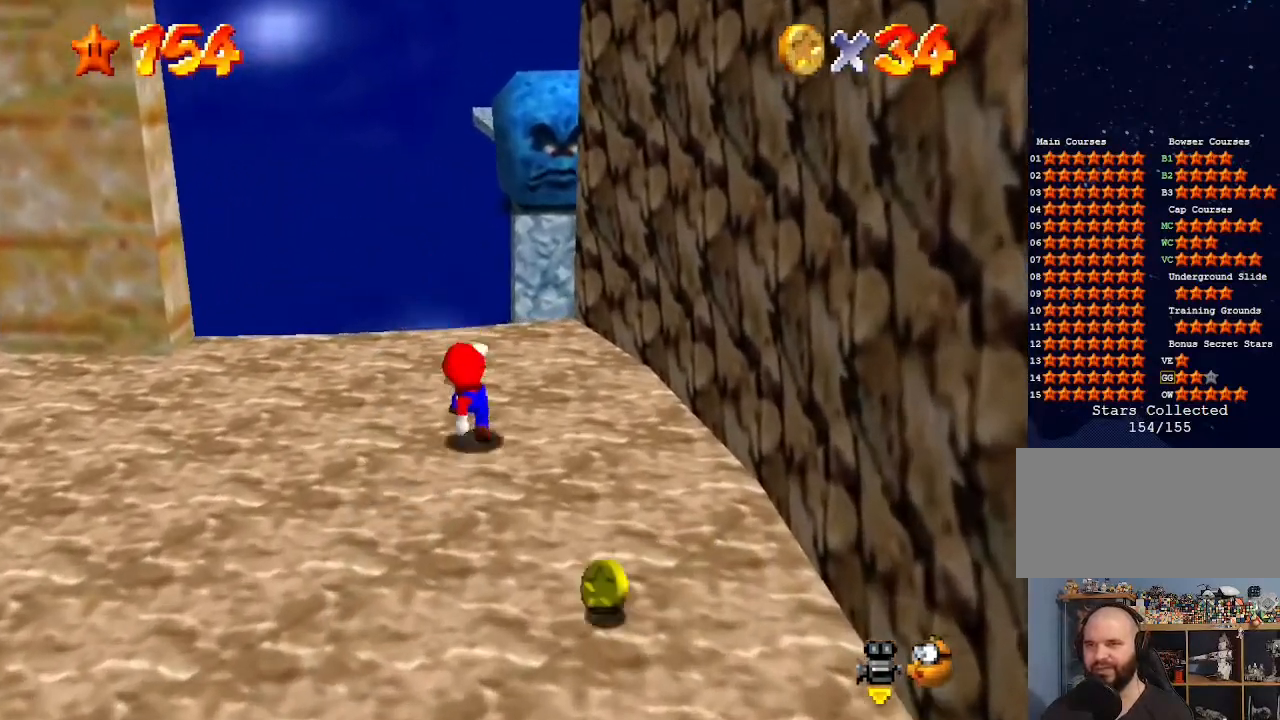
{"buttons": [], "left_stick": "center", "events": [[233, "left_stick", "up"], [400, "left_stick", "center"]]}
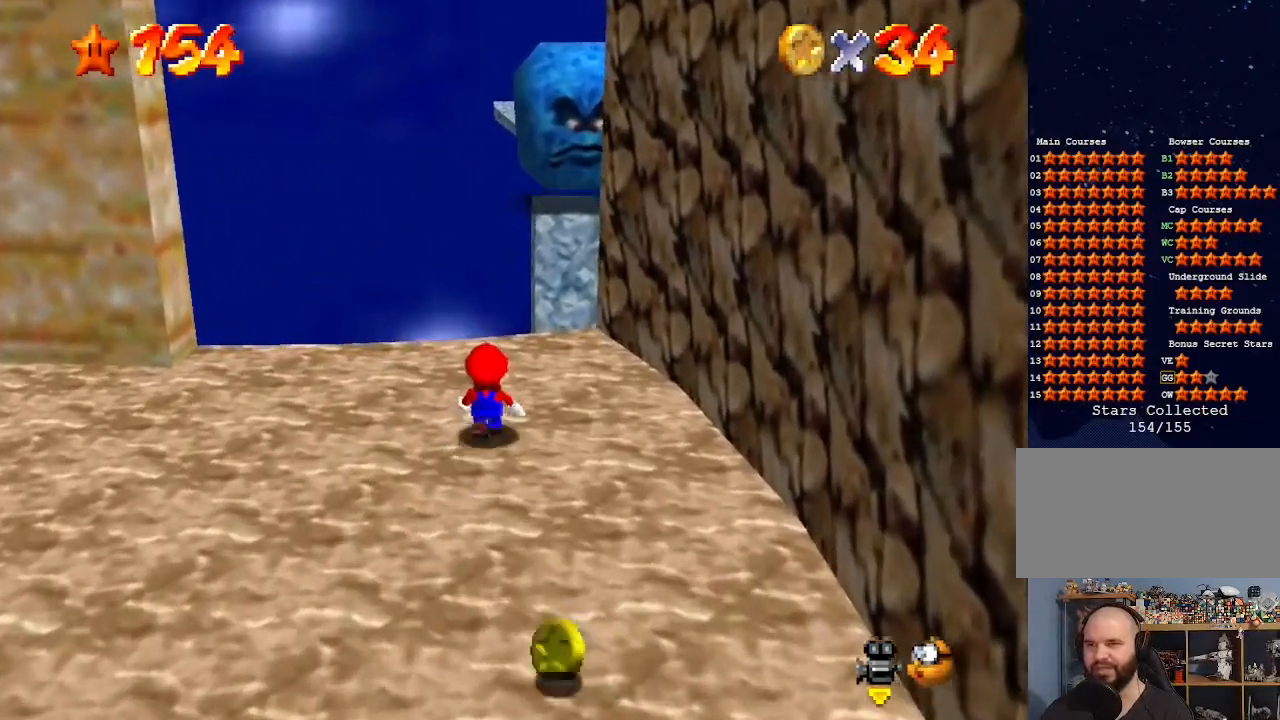
{"buttons": [], "left_stick": "center", "events": [[67, "left_stick", "up"], [333, "left_stick", "center"]]}
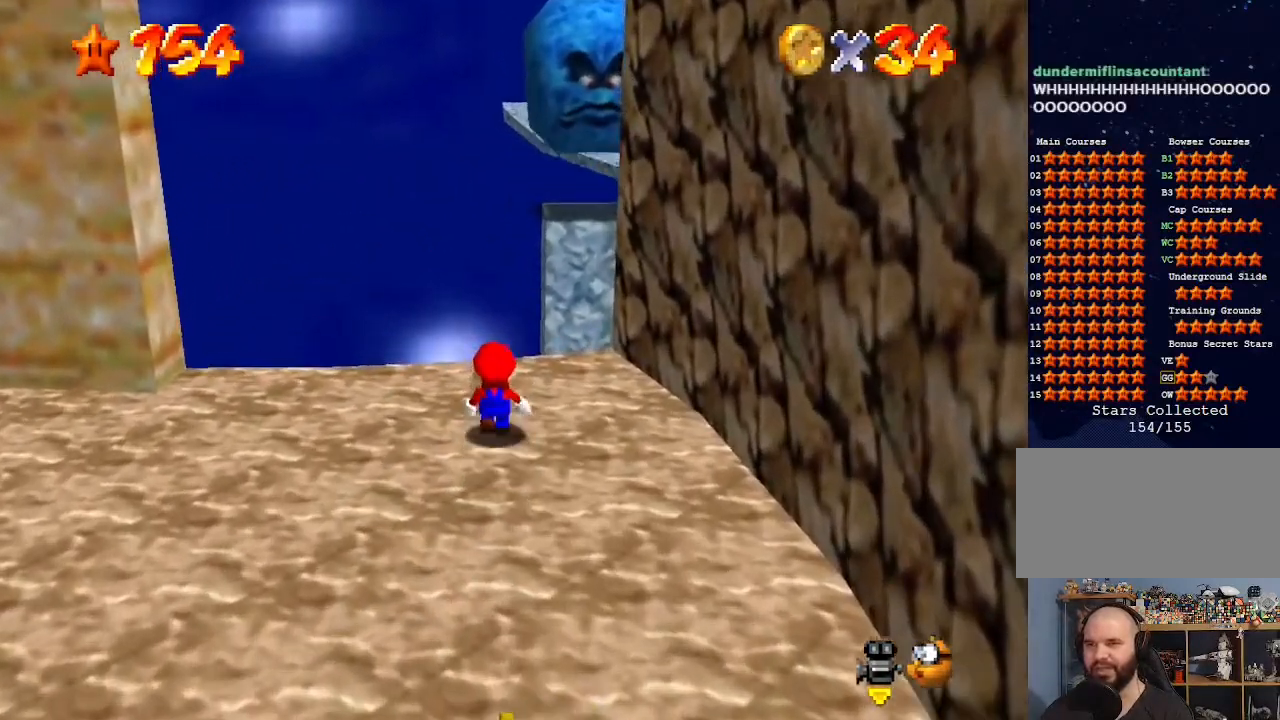
{"buttons": ["A"], "left_stick": "center", "events": [[500, "A", "down"]]}
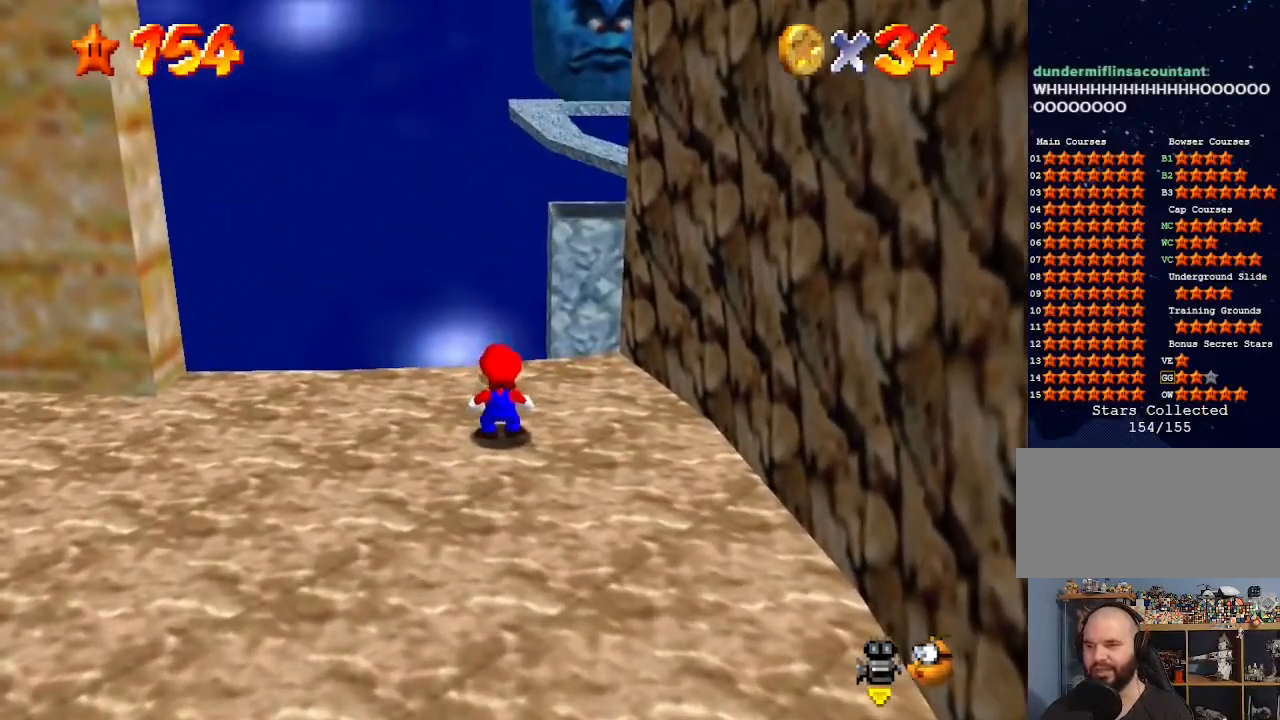
{"buttons": [], "left_stick": "center", "events": [[100, "left_stick", "down-right"], [167, "A", "up"], [300, "left_stick", "center"]]}
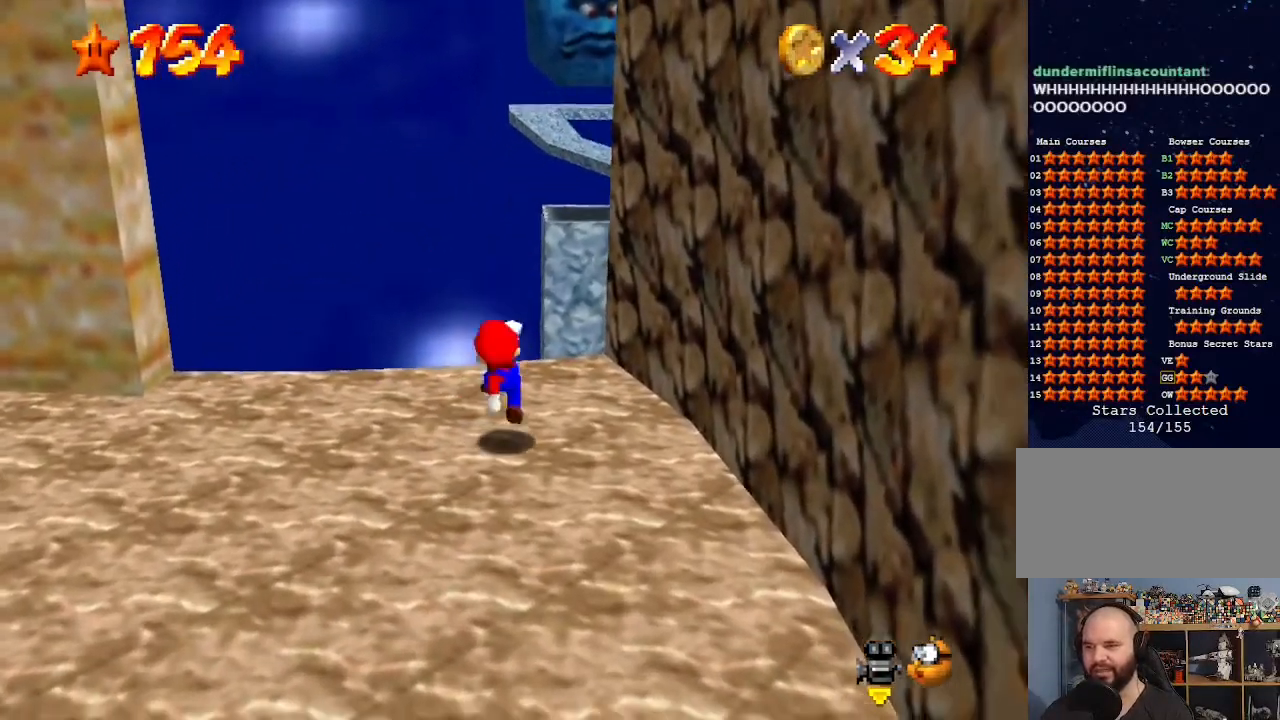
{"buttons": ["DPAD_LEFT"], "left_stick": "center", "events": [[267, "DPAD_LEFT", "down"]]}
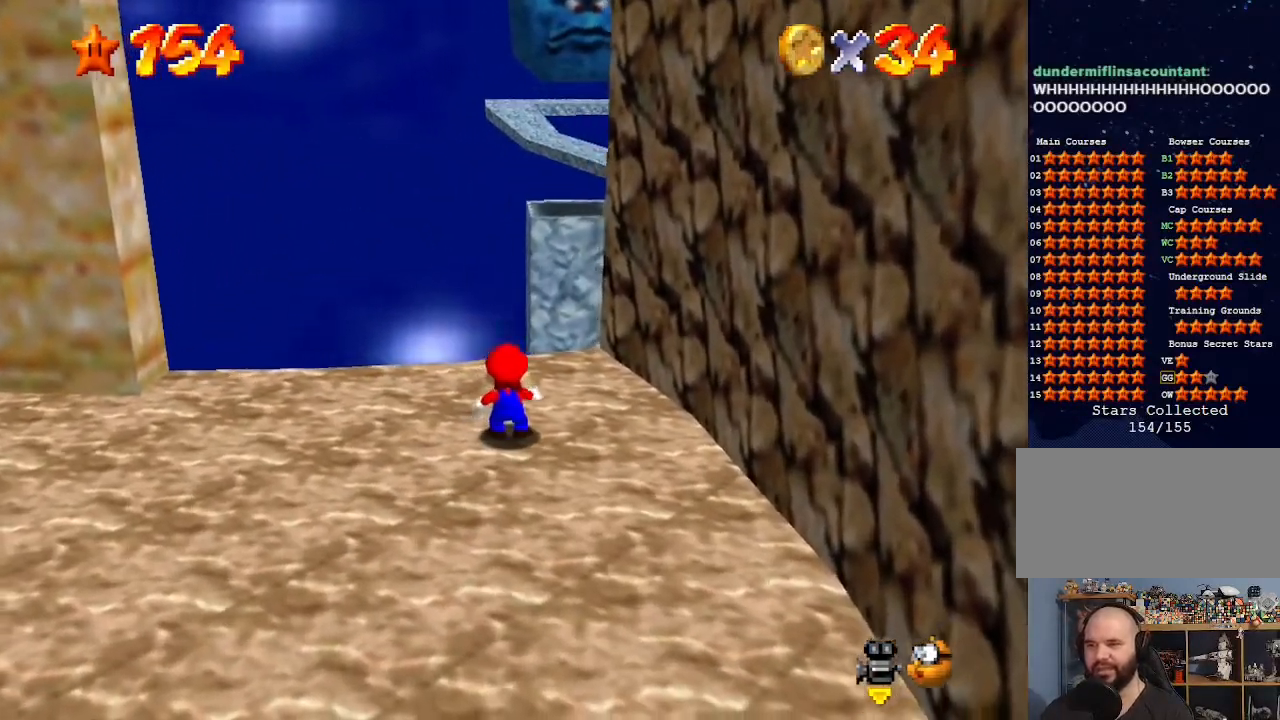
{"buttons": ["DPAD_LEFT"], "left_stick": "center", "events": []}
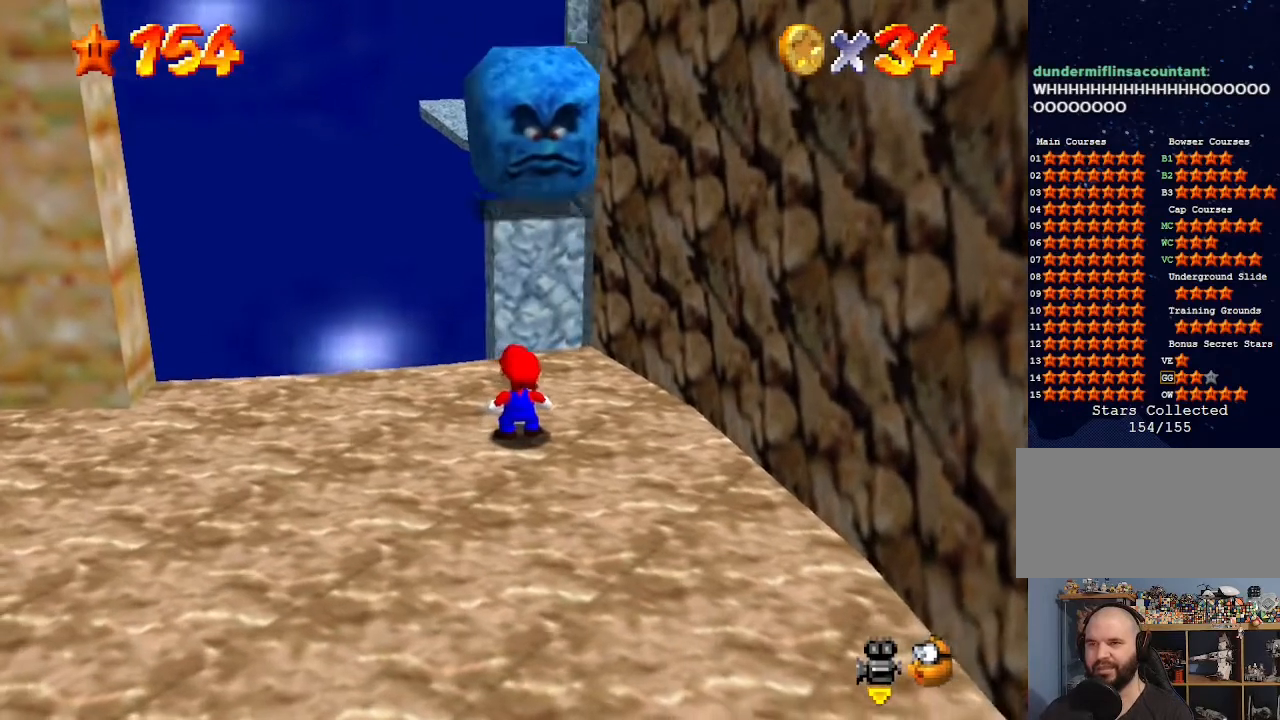
{"buttons": [], "left_stick": "center", "events": [[333, "DPAD_LEFT", "up"]]}
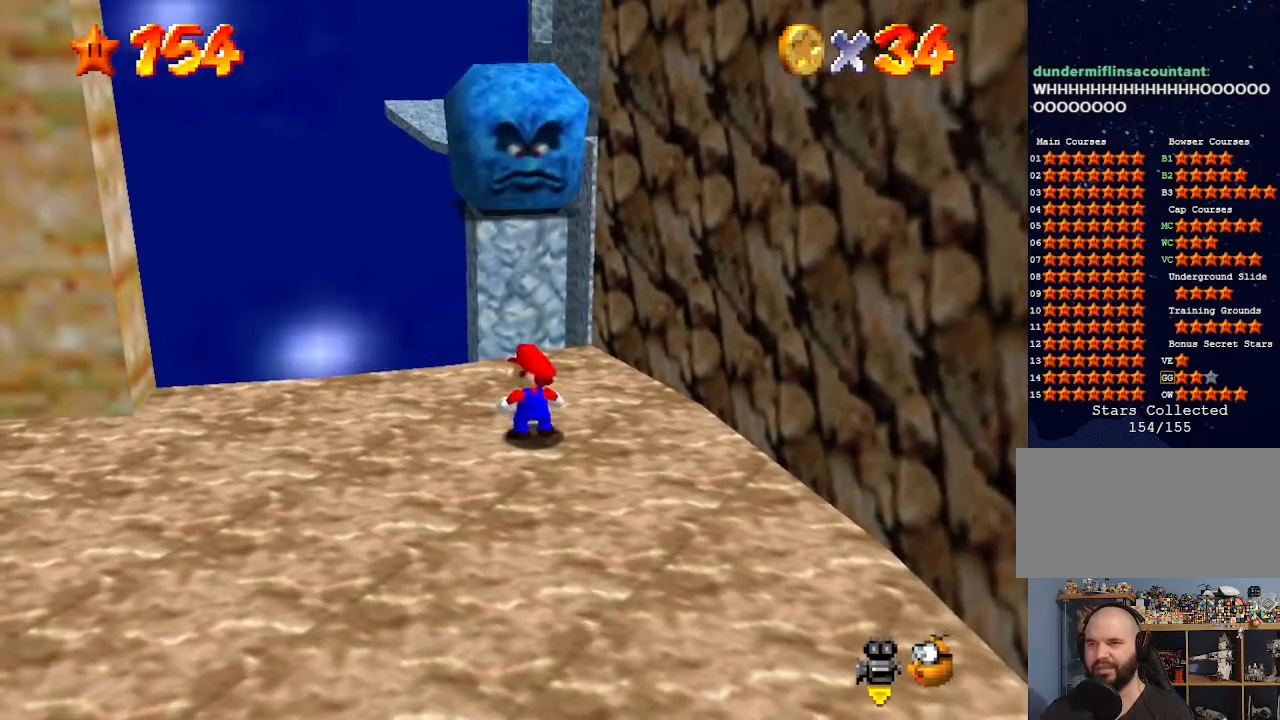
{"buttons": [], "left_stick": "center", "events": []}
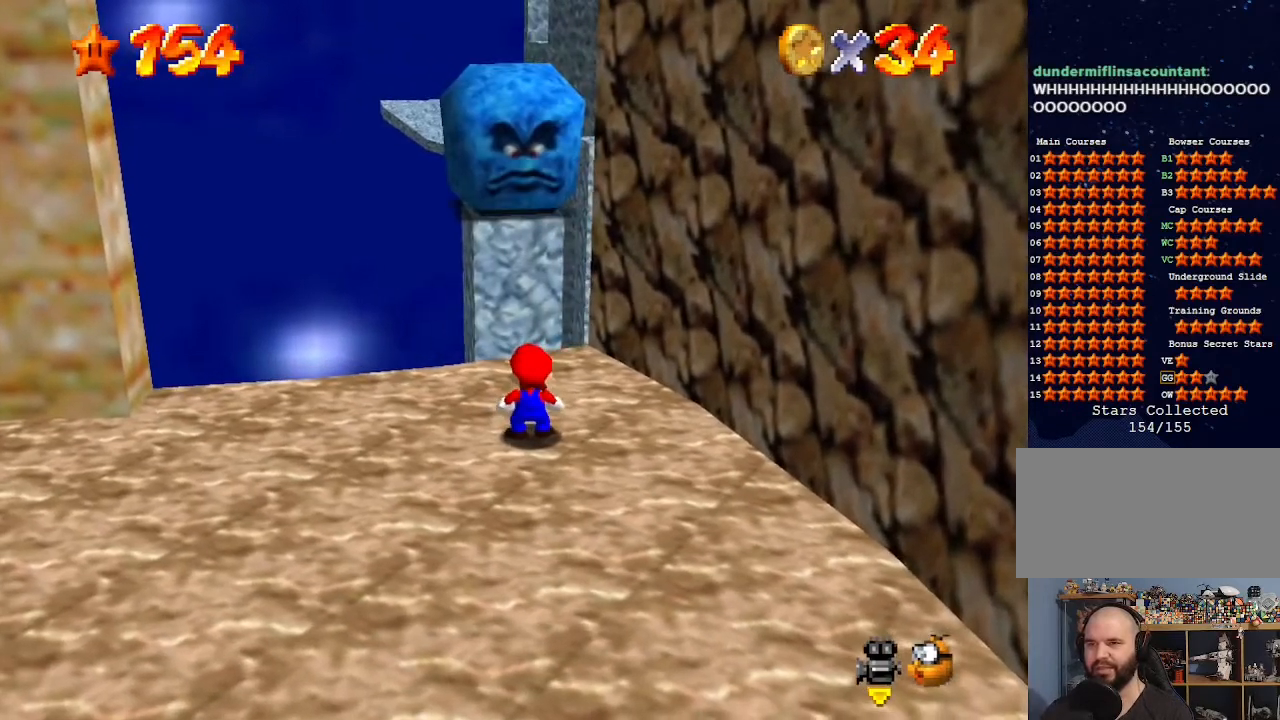
{"buttons": [], "left_stick": "center", "events": [[33, "A", "down"], [100, "A", "up"], [200, "left_stick", "down"], [333, "left_stick", "center"]]}
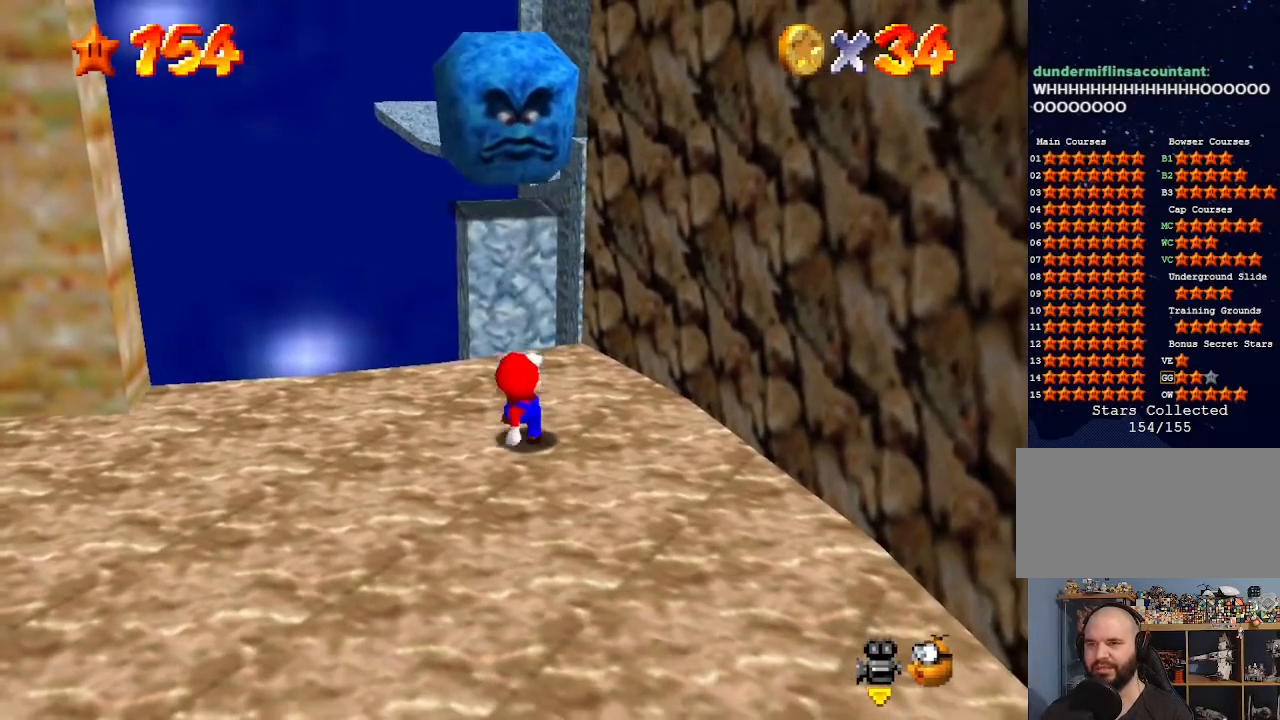
{"buttons": ["A"], "left_stick": "center", "events": [[500, "A", "down"]]}
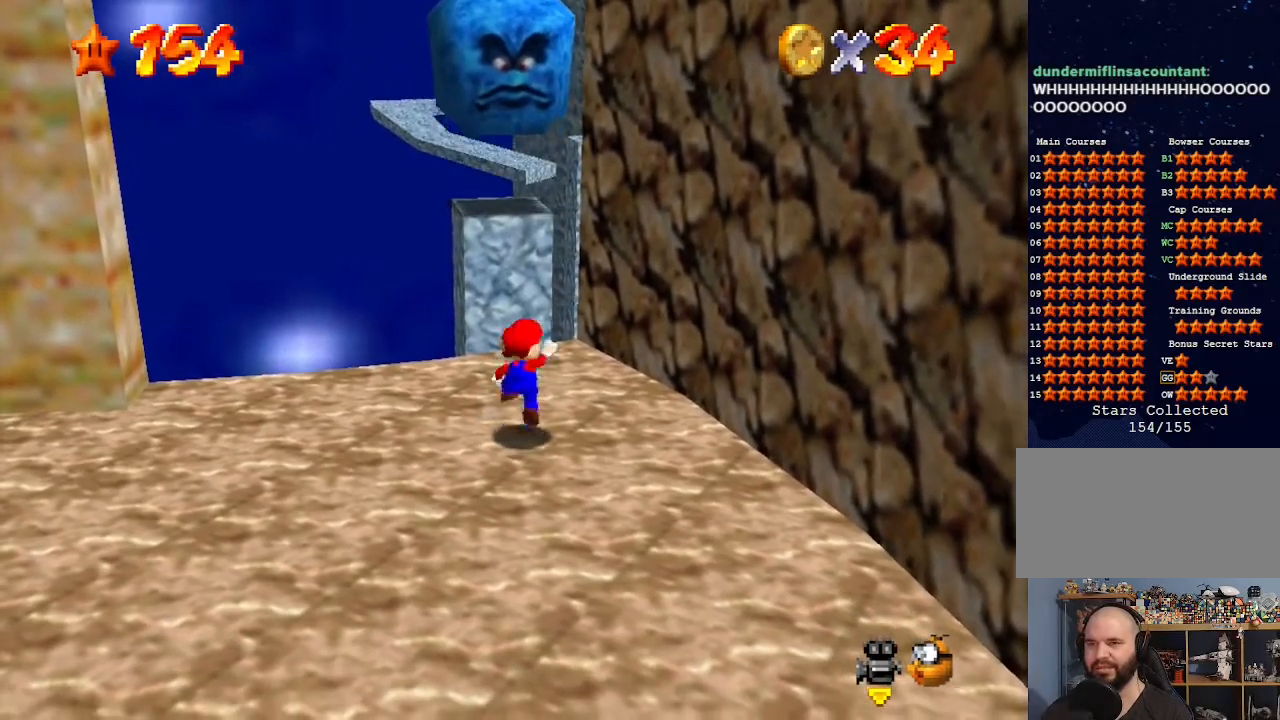
{"buttons": [], "left_stick": "center", "events": [[67, "A", "up"], [100, "left_stick", "down"], [233, "left_stick", "center"]]}
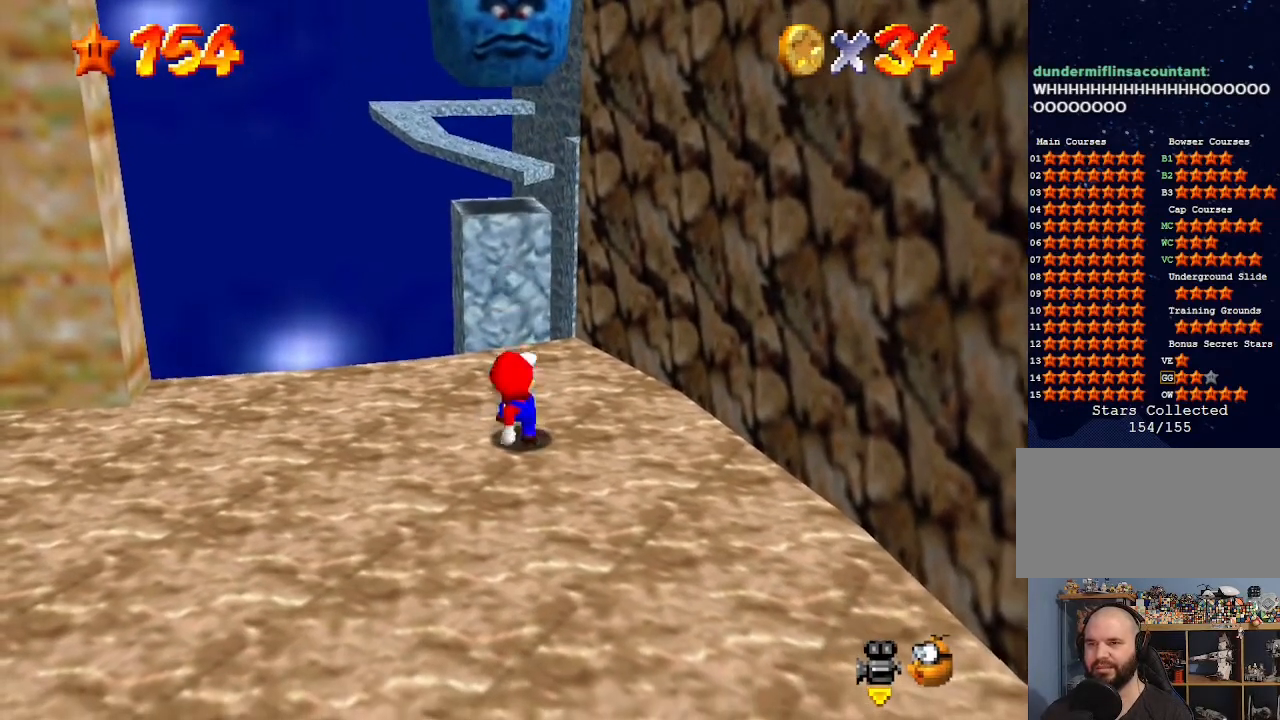
{"buttons": [], "left_stick": "center", "events": [[433, "A", "down"], [500, "A", "up"]]}
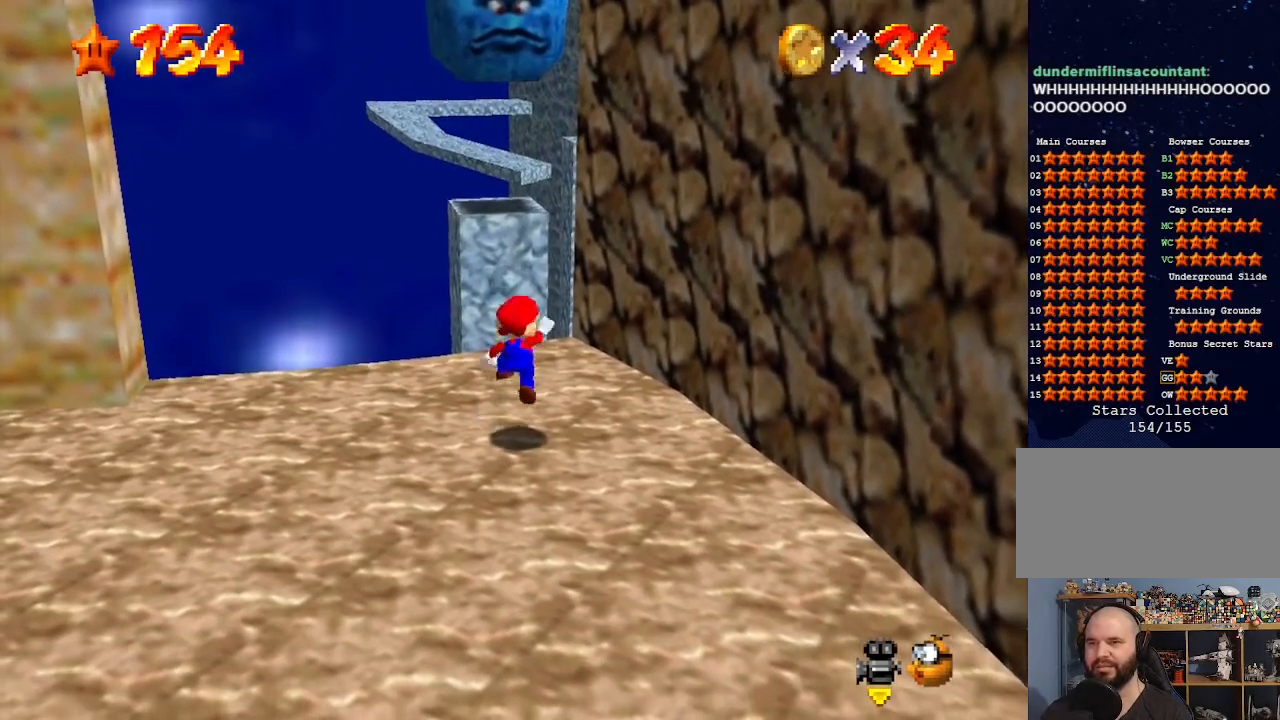
{"buttons": [], "left_stick": "center", "events": [[33, "left_stick", "down"], [133, "left_stick", "center"]]}
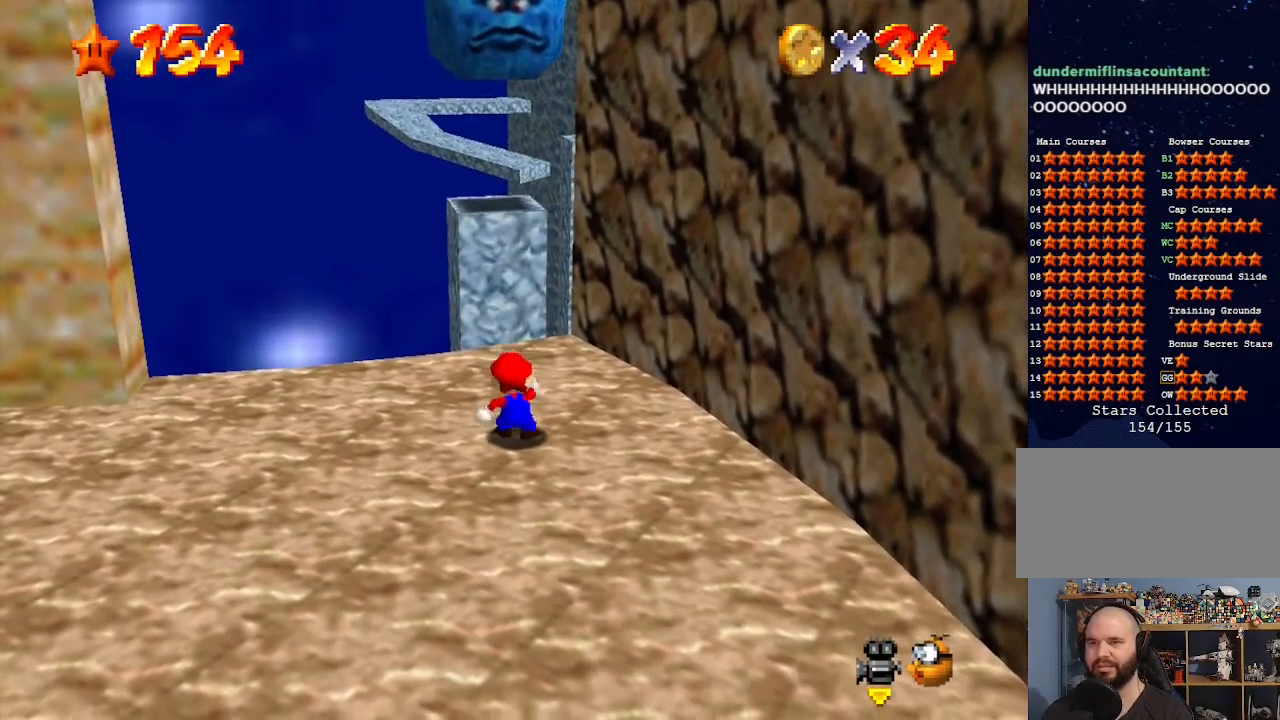
{"buttons": [], "left_stick": "center", "events": []}
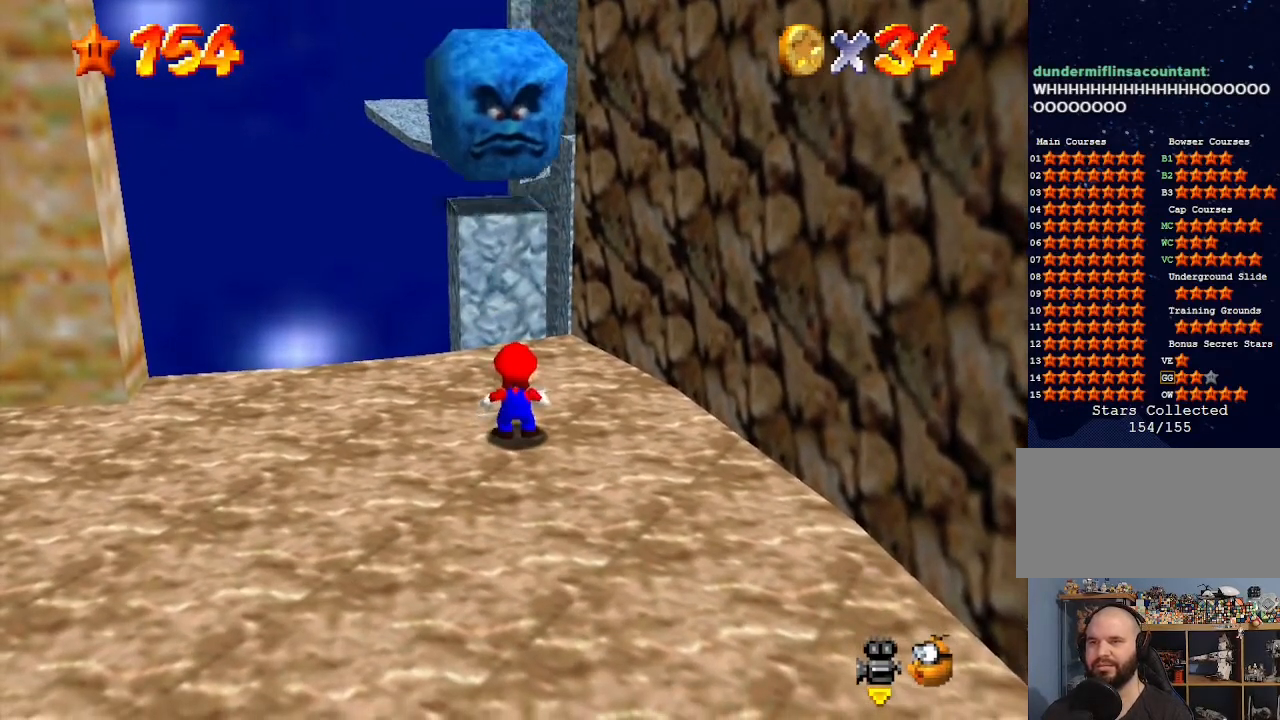
{"buttons": [], "left_stick": "center", "events": []}
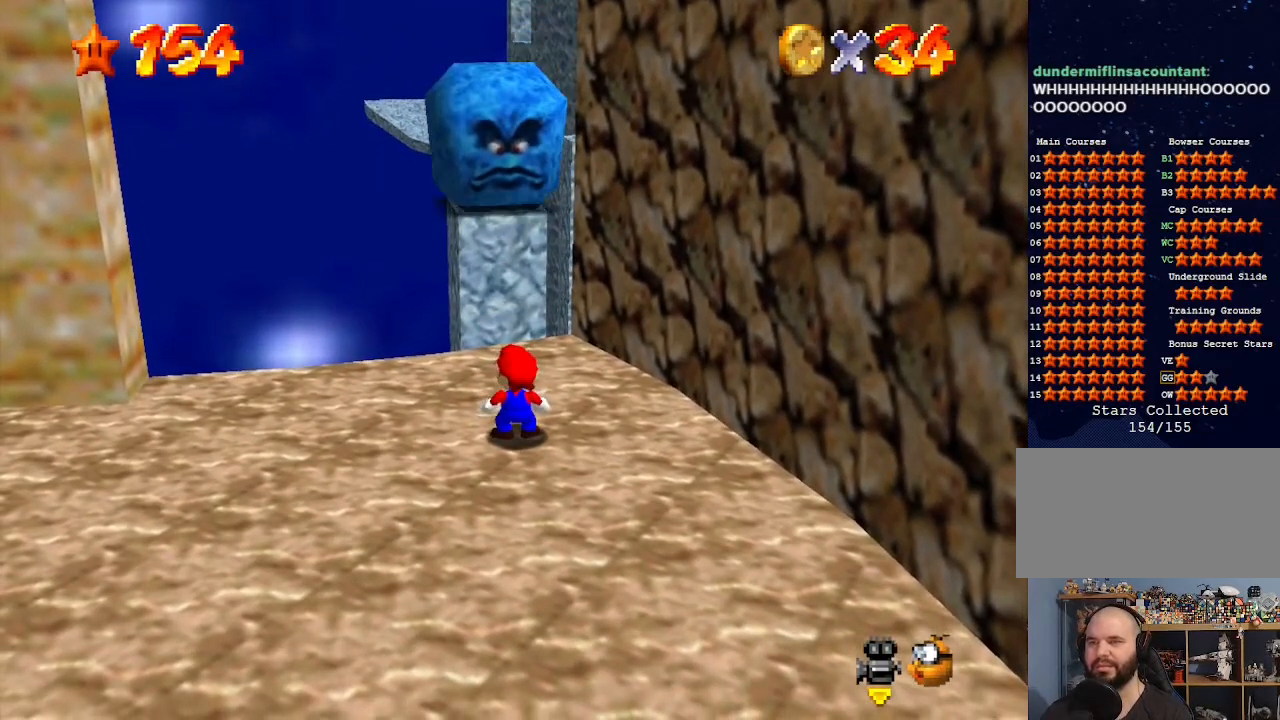
{"buttons": ["Z"], "left_stick": "center", "events": [[367, "Z", "down"]]}
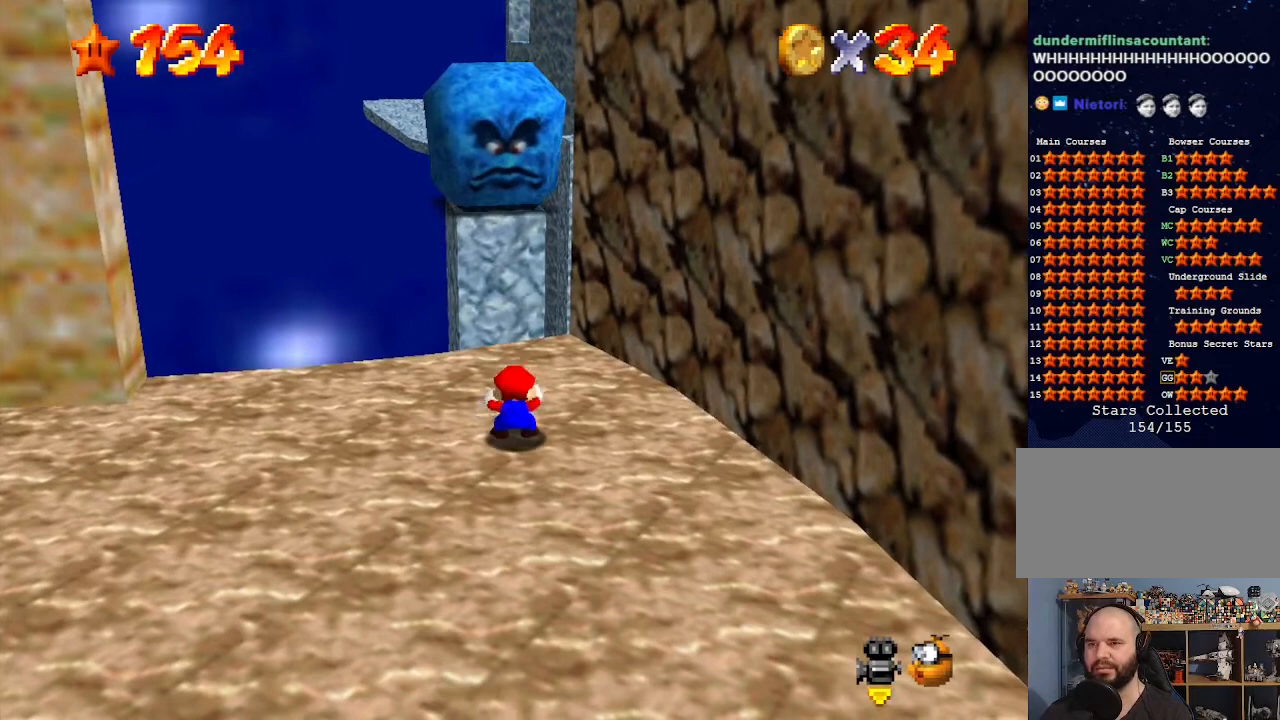
{"buttons": [], "left_stick": "up", "events": [[33, "Z", "up"], [100, "left_stick", "up"]]}
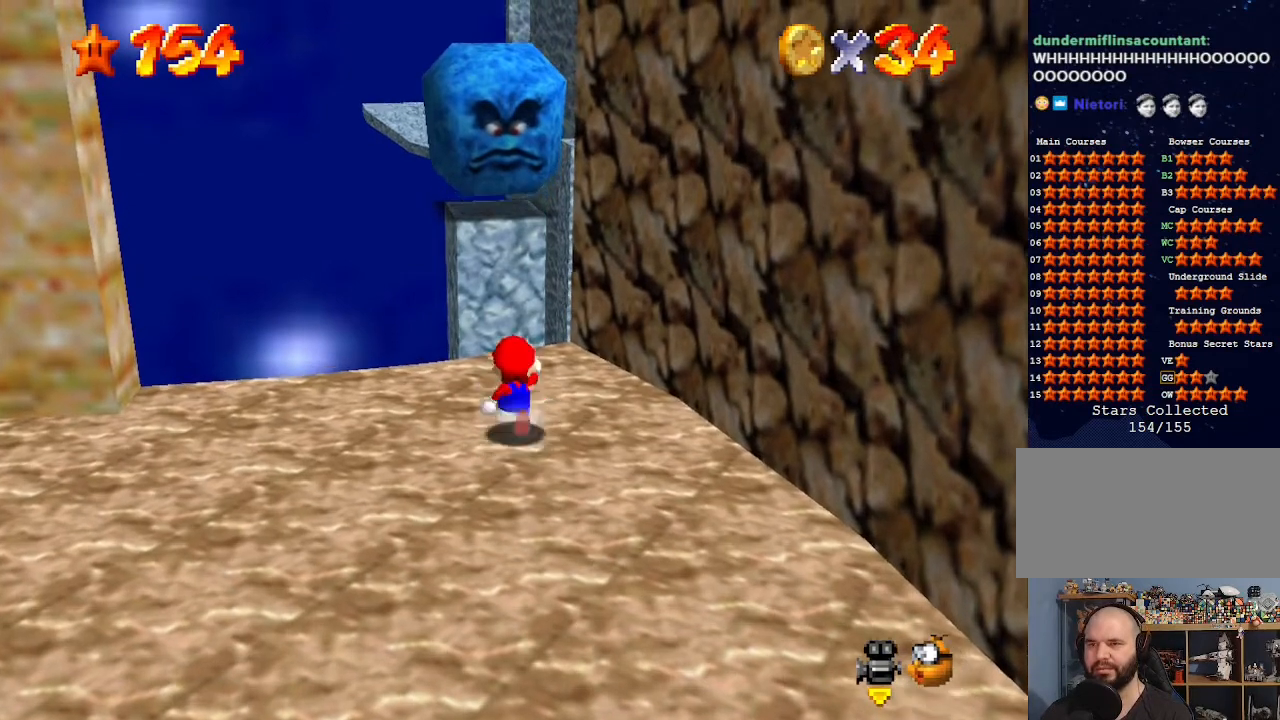
{"buttons": ["Z"], "left_stick": "up", "events": [[500, "Z", "down"]]}
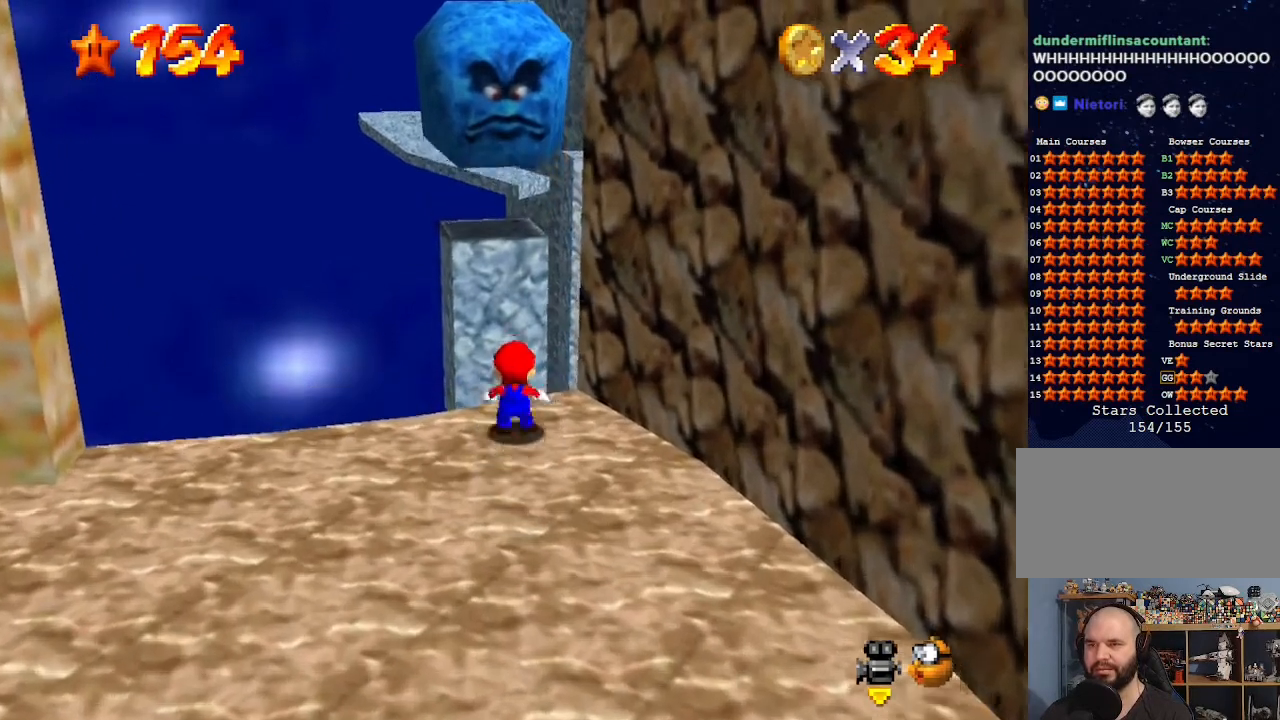
{"buttons": [], "left_stick": "up", "events": [[33, "A", "down"], [367, "A", "up"], [467, "Z", "up"]]}
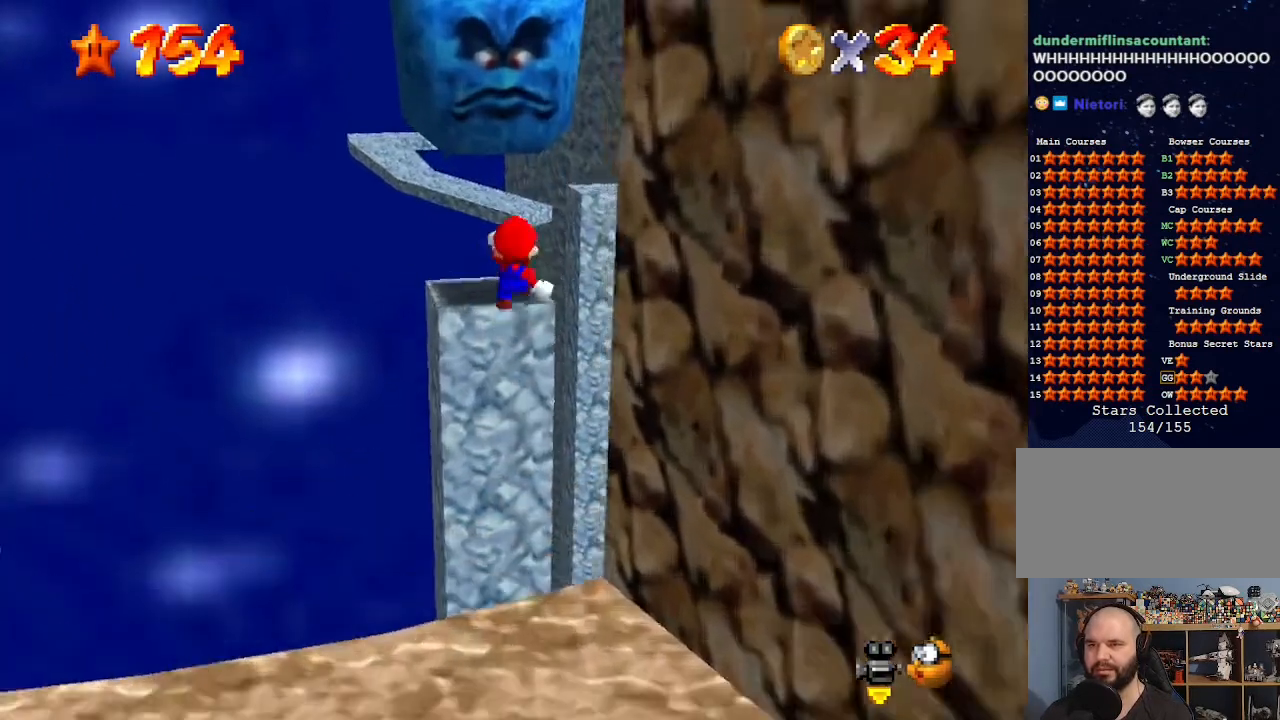
{"buttons": [], "left_stick": "up-left", "events": [[67, "left_stick", "up-left"], [400, "left_stick", "center"], [500, "left_stick", "up-left"]]}
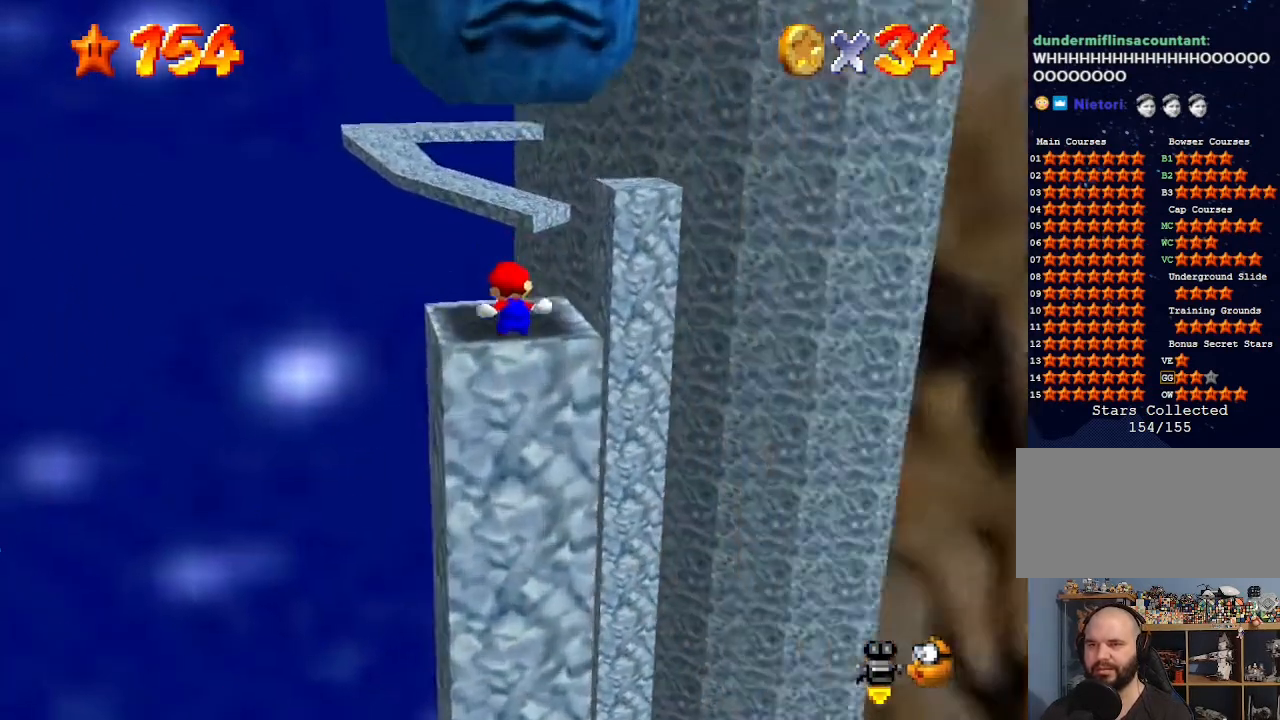
{"buttons": [], "left_stick": "center", "events": [[33, "left_stick", "center"]]}